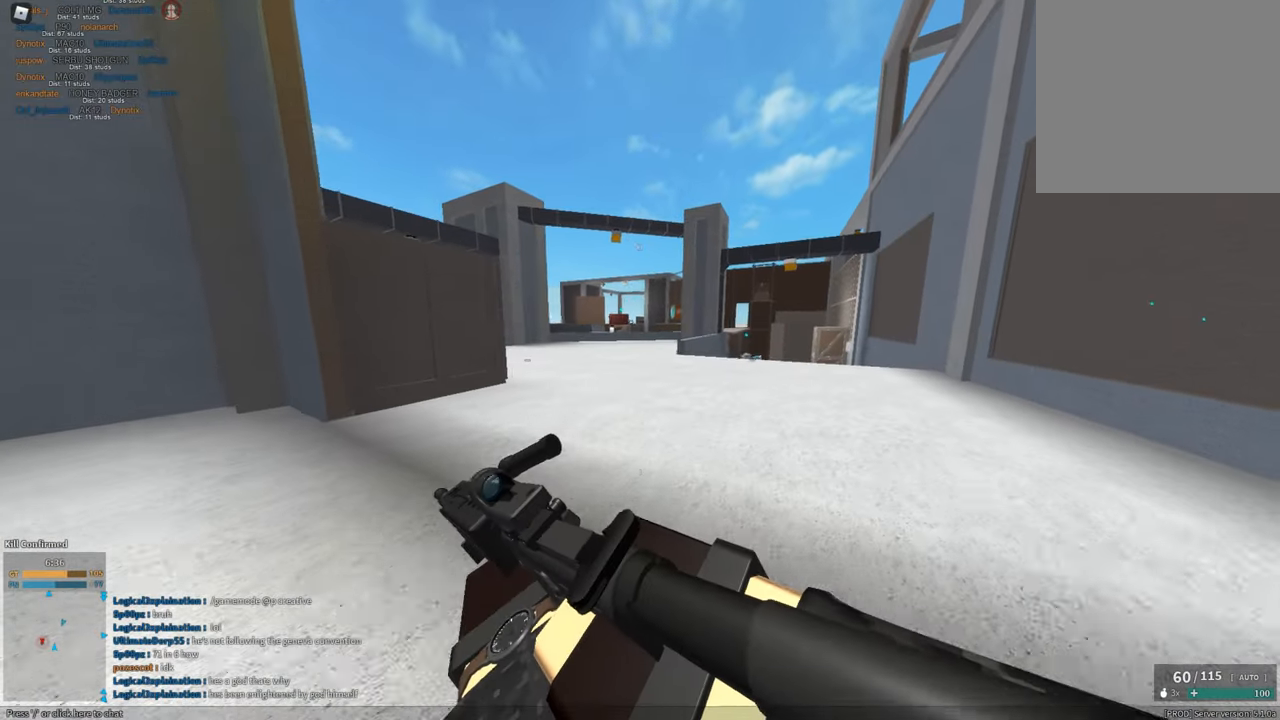
Gameplay with keyboard and mouse; each line is a JSON object with the keys and mouse buttons held at the frame after it. "events" lists presses ("down") and releases ("up") of "1", "2", "3", "a", "c", "ctrl", "d", "e", "f", "g", "h", "q", "r", "s", "shift", "space", "t", "tab", "v", "w", "x", "z", "mouse_left" and "mouse_right" between this image and that frame as [ms after this image, input, new state], when the widget could be followed in between. "mouse_left", "mouse_right" = the "left", "right" buttons of the "mouse" list. No other keys are recorded. Mouse movement is not recorded.
{"keys": ["shift", "w"], "mouse": [], "events": [[50, "d", "up"], [233, "space", "down"], [367, "z", "down"], [417, "mouse_right", "down"], [417, "space", "up"], [467, "mouse_right", "up"], [467, "z", "up"]]}
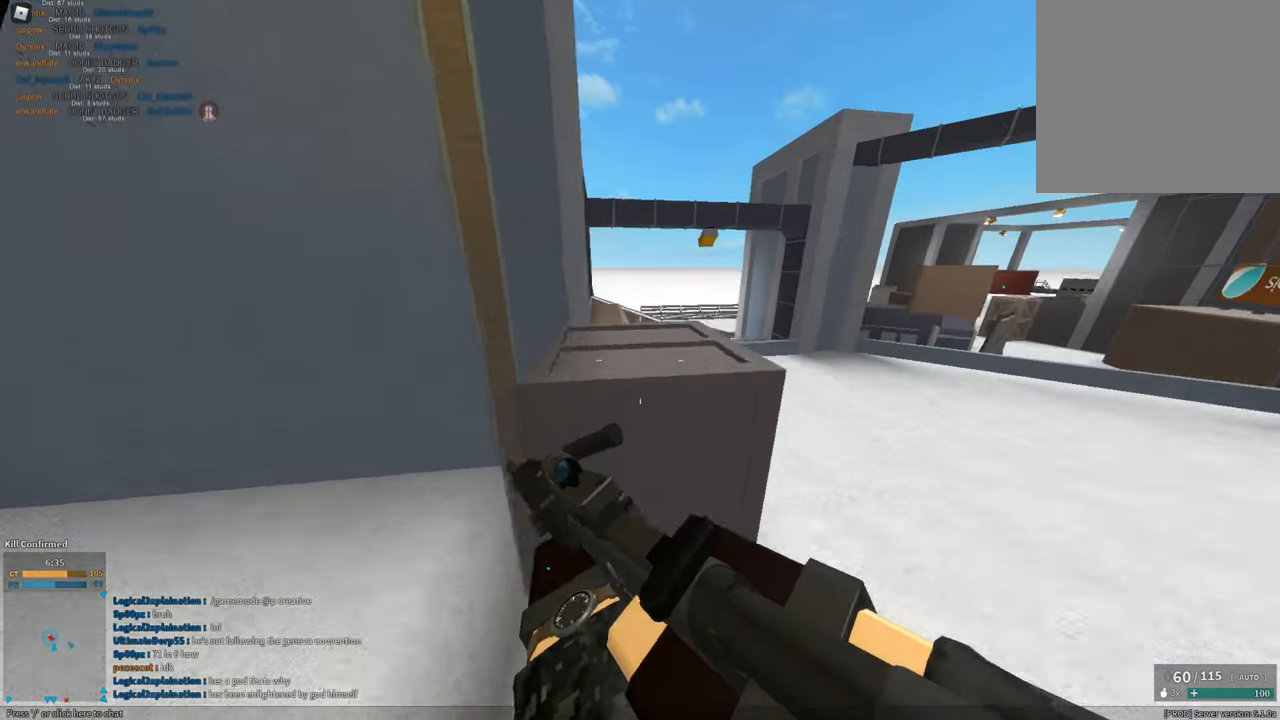
{"keys": ["shift", "w"], "mouse": [], "events": [[17, "space", "down"], [100, "e", "down"], [150, "space", "up"], [200, "e", "up"]]}
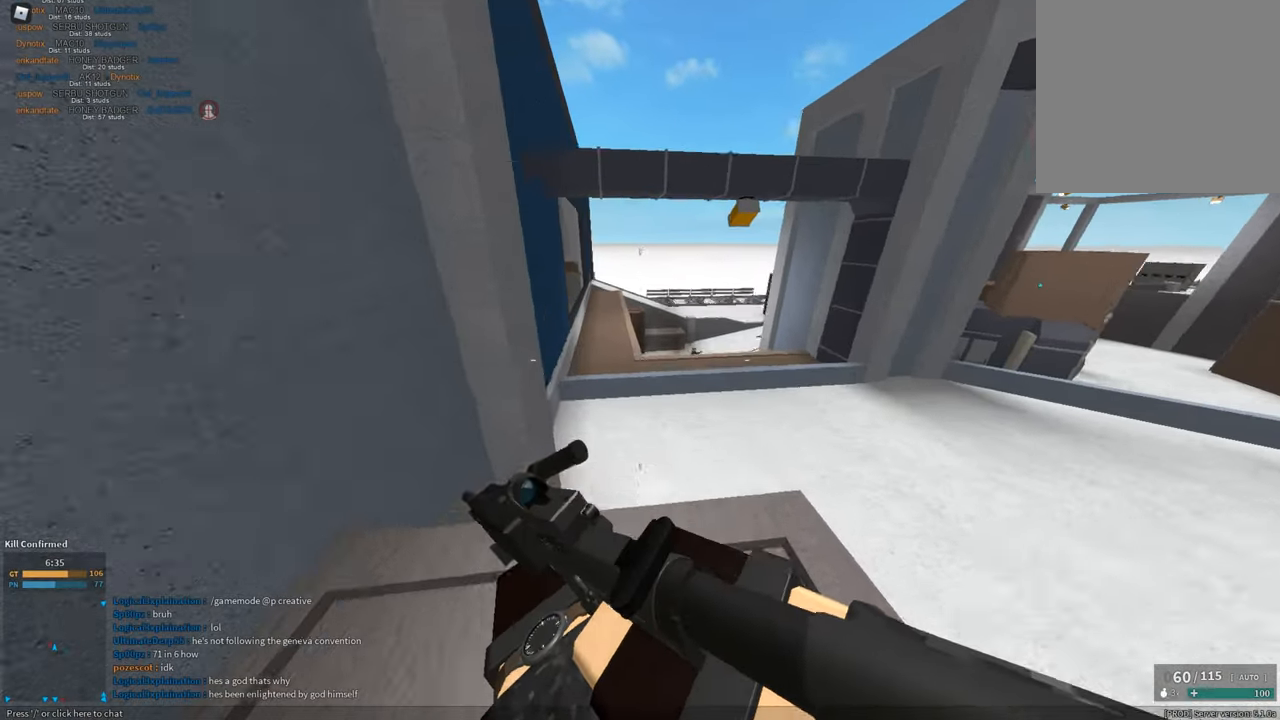
{"keys": ["shift", "w"], "mouse": [], "events": [[33, "space", "down"], [216, "space", "up"]]}
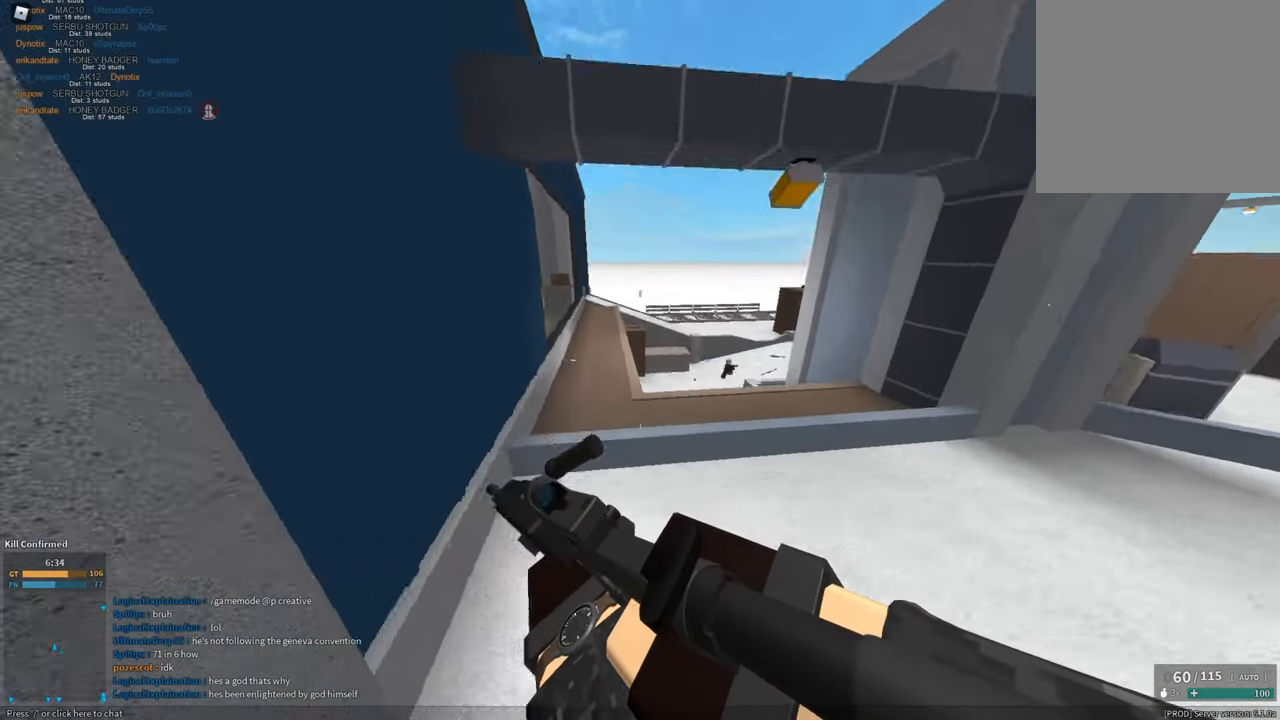
{"keys": ["a", "shift", "space", "w"], "mouse": [], "events": [[284, "space", "down"], [367, "a", "down"]]}
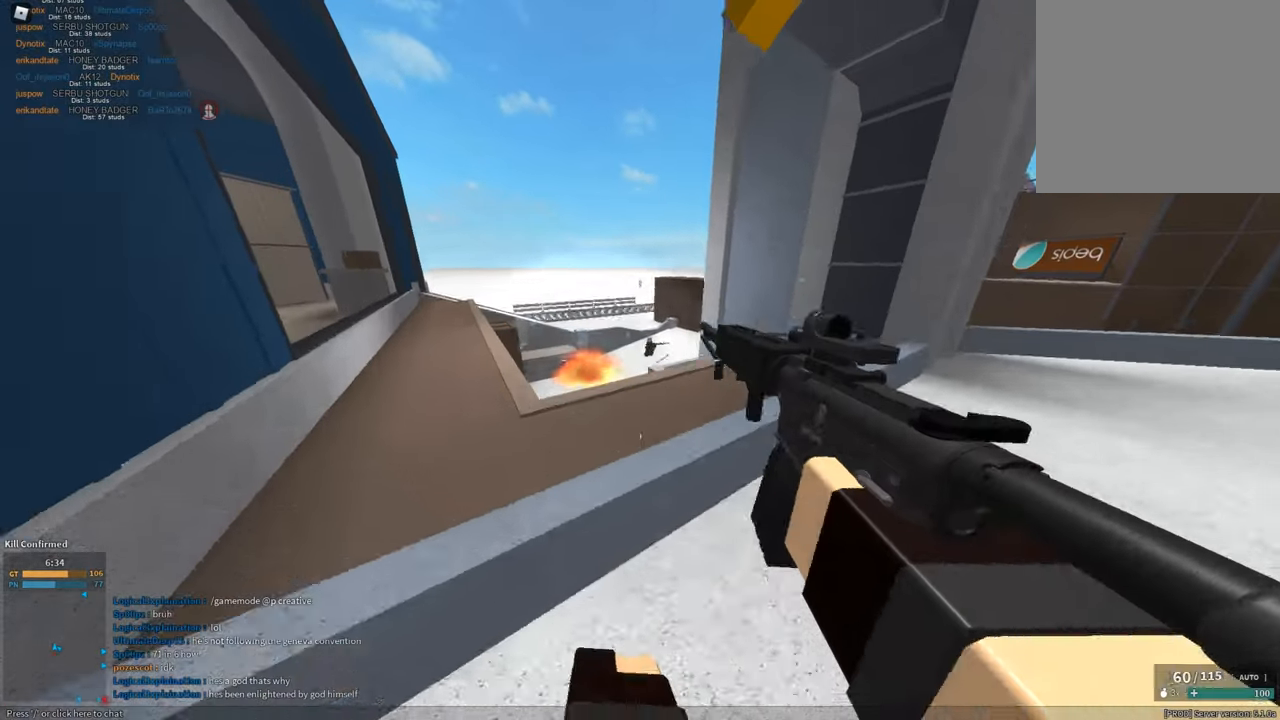
{"keys": ["a"], "mouse": ["left", "right"], "events": [[16, "space", "up"], [100, "shift", "up"], [250, "mouse_right", "down"], [433, "w", "up"], [483, "mouse_left", "down"]]}
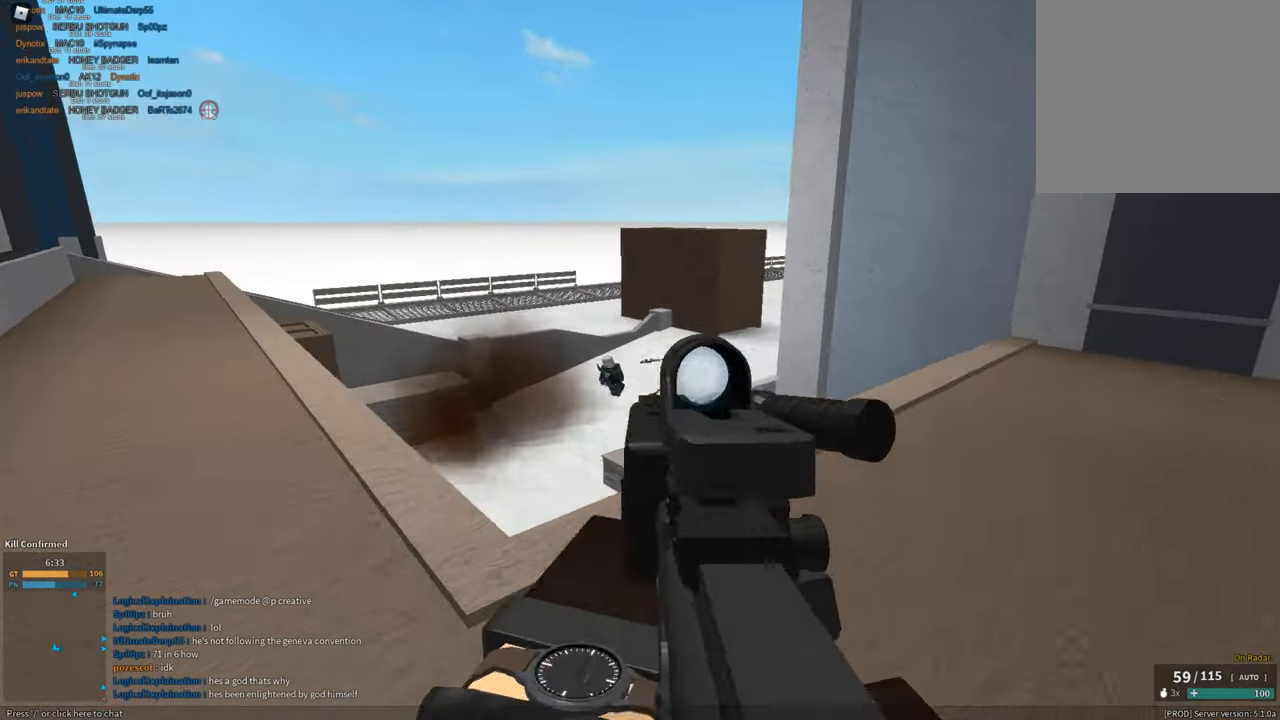
{"keys": ["d"], "mouse": ["left", "right"], "events": [[350, "d", "down"], [400, "a", "up"]]}
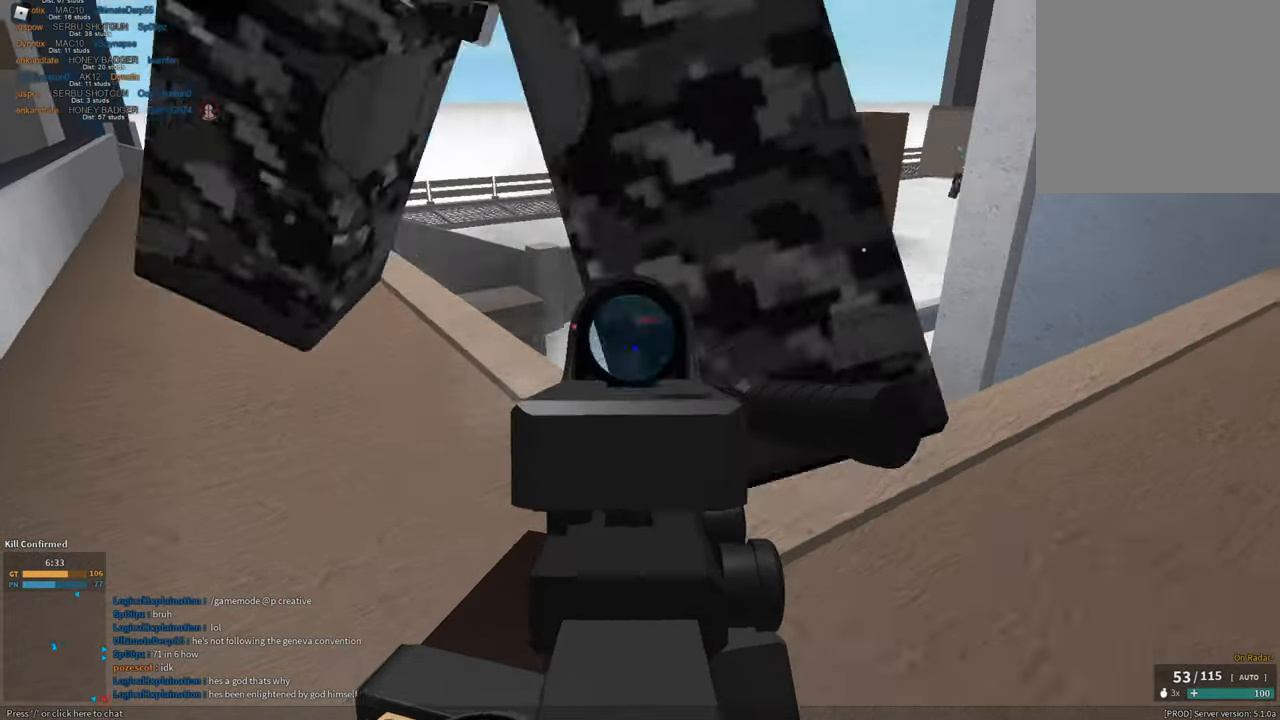
{"keys": ["d"], "mouse": ["left", "right"], "events": [[150, "space", "down"], [333, "space", "up"]]}
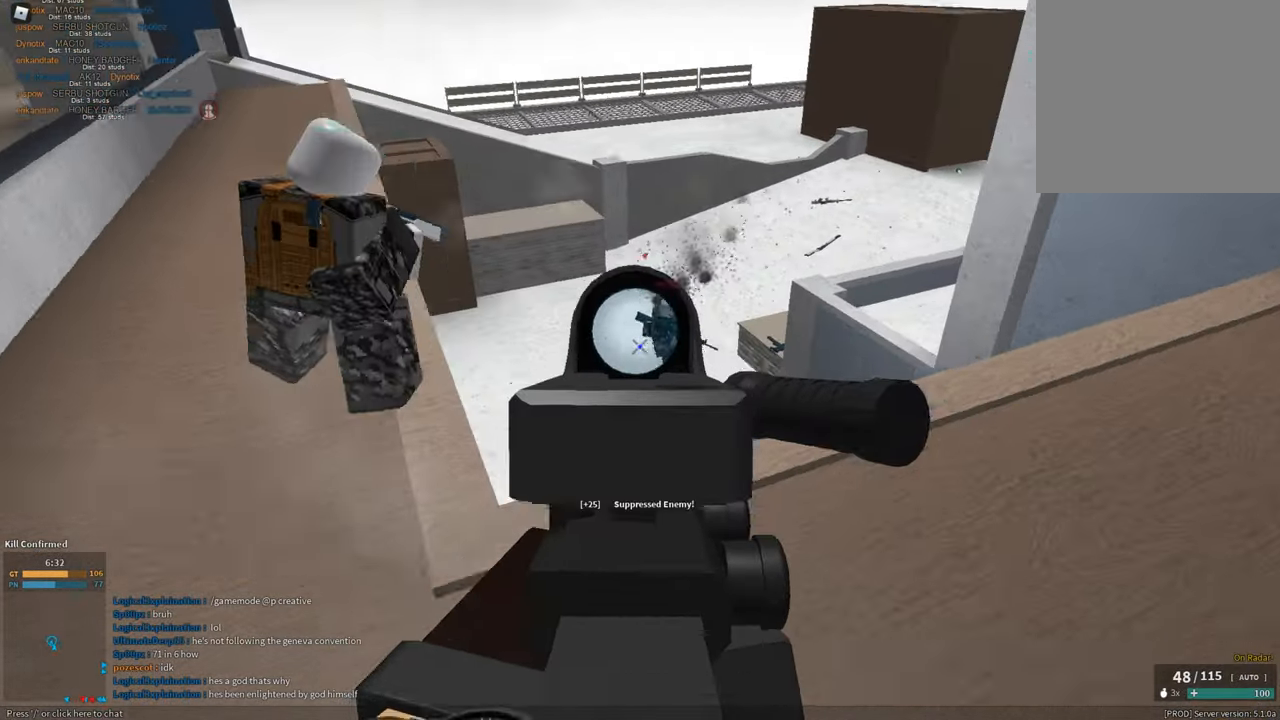
{"keys": ["d", "shift", "w"], "mouse": [], "events": [[117, "w", "down"], [351, "mouse_right", "up"], [401, "mouse_left", "up"], [451, "shift", "down"]]}
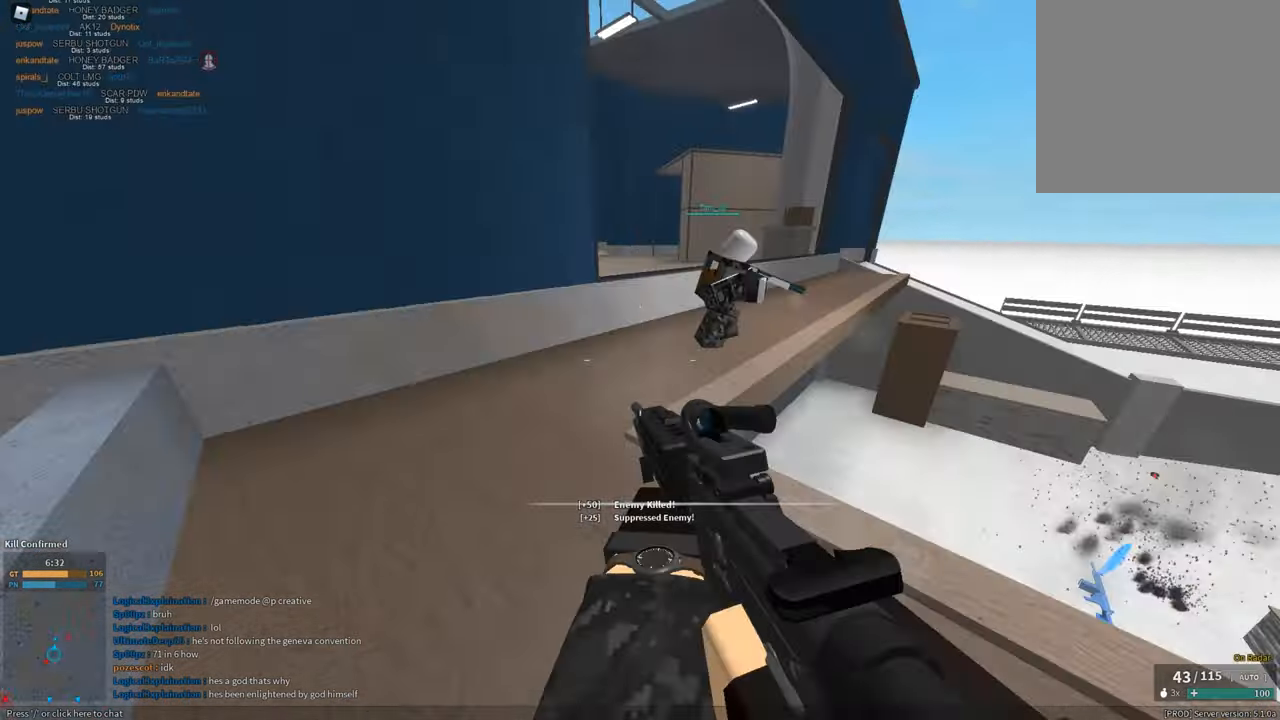
{"keys": ["shift", "w"], "mouse": [], "events": [[49, "d", "up"], [233, "c", "down"], [316, "c", "up"], [316, "shift", "up"], [316, "w", "up"], [466, "shift", "down"], [466, "w", "down"]]}
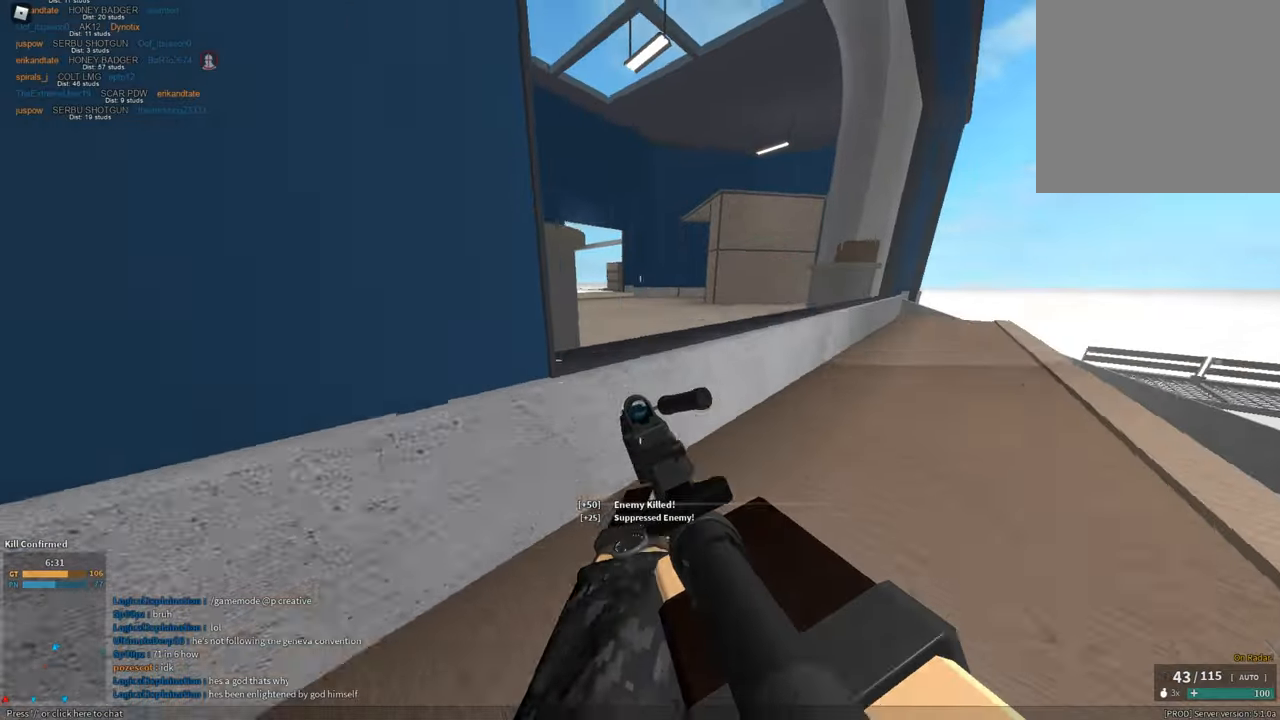
{"keys": ["d", "shift", "w"], "mouse": [], "events": [[17, "space", "down"], [100, "d", "down"], [200, "space", "up"]]}
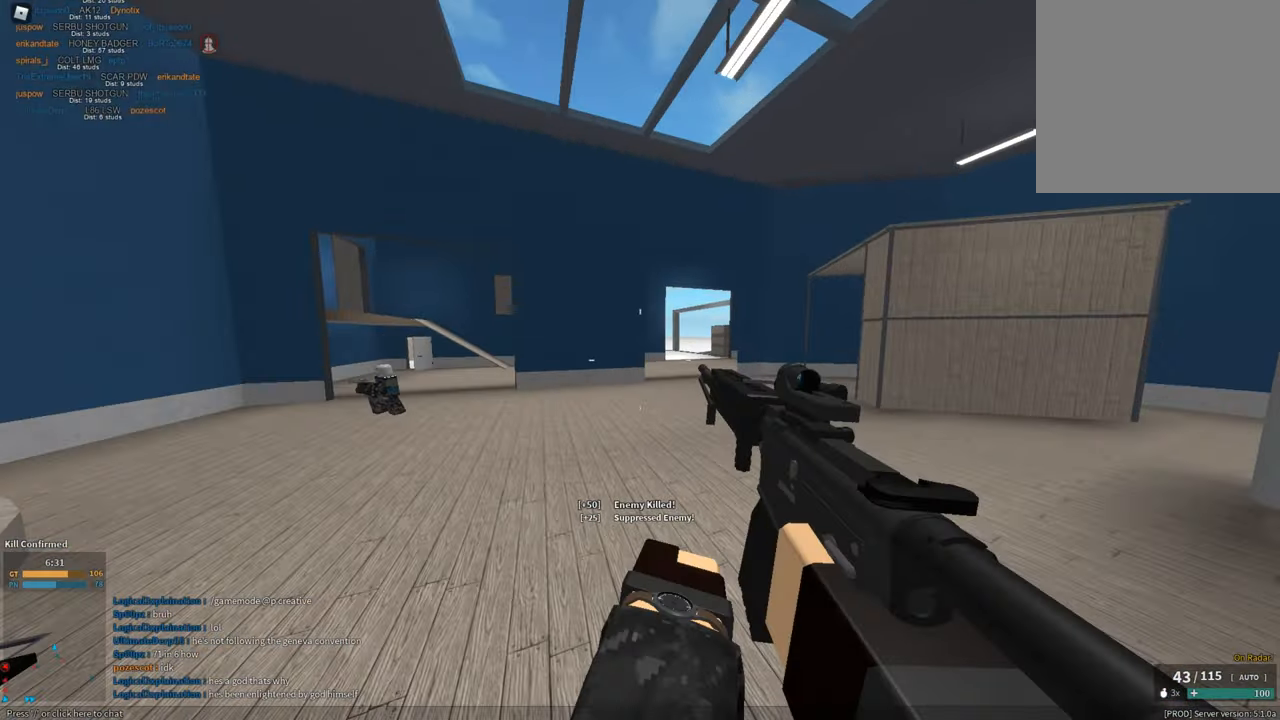
{"keys": ["a", "s"], "mouse": ["left", "right"], "events": [[167, "mouse_right", "down"], [167, "shift", "up"], [351, "mouse_left", "down"], [351, "w", "up"], [451, "a", "down"], [451, "s", "down"], [501, "d", "up"]]}
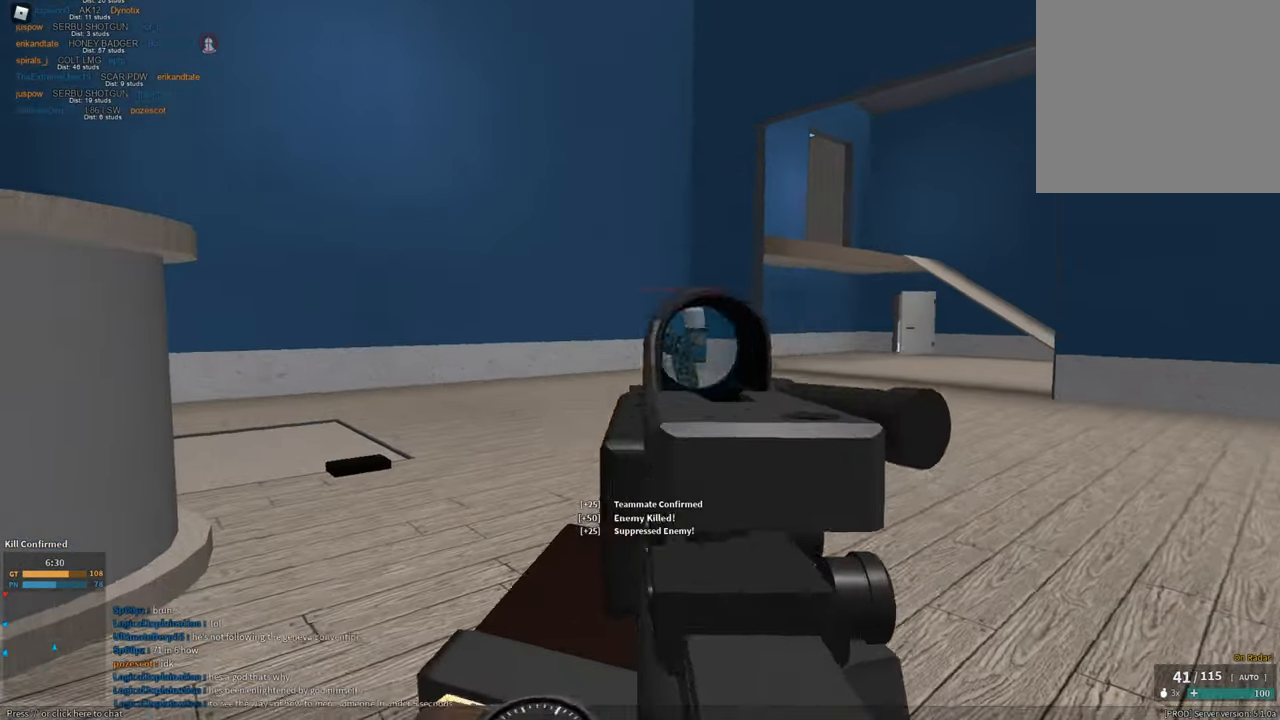
{"keys": ["d"], "mouse": ["left", "right"], "events": [[50, "d", "down"], [133, "a", "up"], [467, "s", "up"]]}
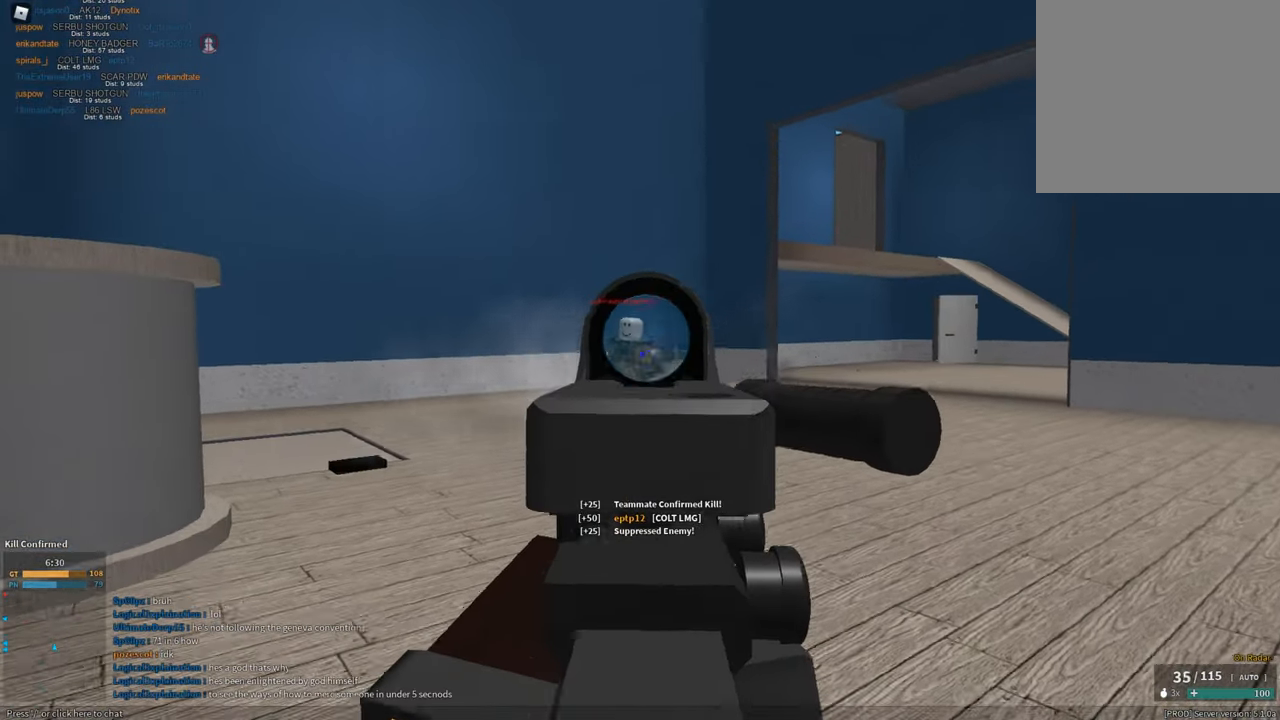
{"keys": ["shift", "space", "w", "z"], "mouse": ["right"], "events": [[251, "mouse_right", "up"], [301, "d", "up"], [301, "mouse_left", "up"], [301, "shift", "down"], [301, "w", "down"], [334, "space", "down"], [434, "z", "down"], [484, "mouse_right", "down"]]}
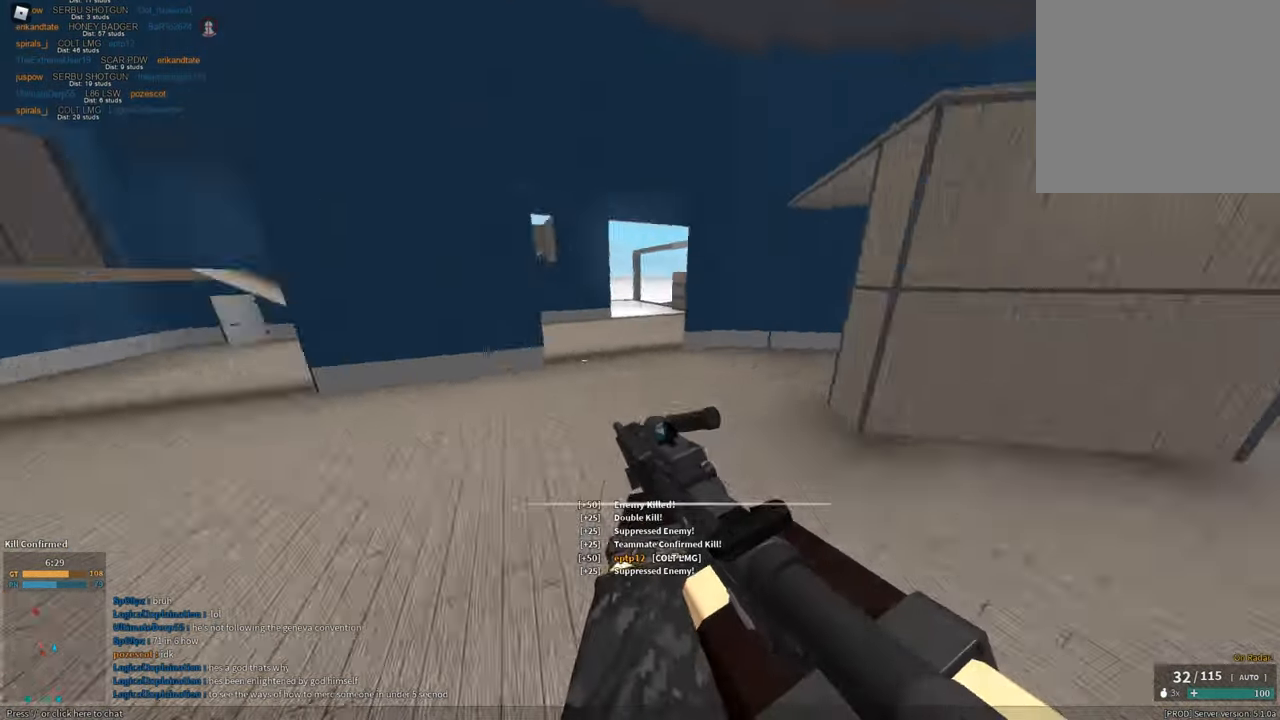
{"keys": ["d", "shift"], "mouse": [], "events": [[17, "mouse_right", "up"], [17, "space", "up"], [17, "z", "up"], [117, "r", "down"], [167, "r", "up"], [267, "d", "down"], [300, "w", "up"]]}
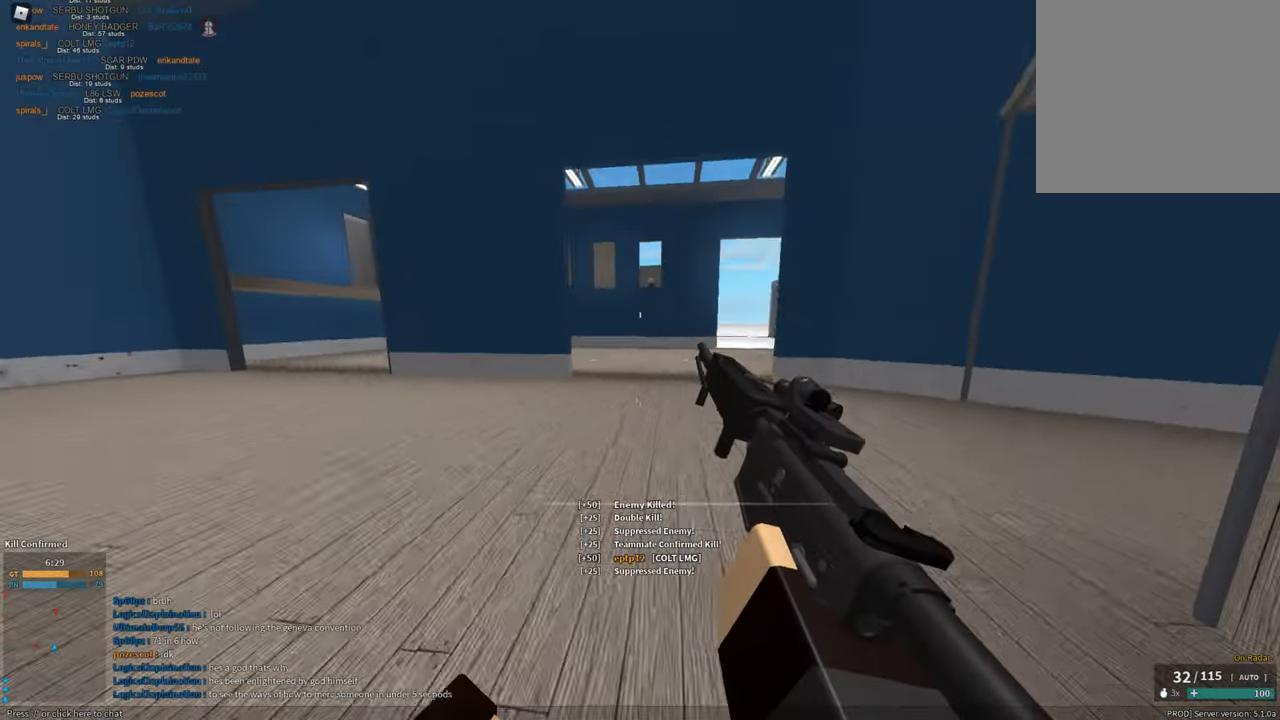
{"keys": ["ctrl", "d"], "mouse": ["left", "right"], "events": [[84, "s", "down"], [184, "mouse_left", "down"], [234, "mouse_left", "up"], [234, "mouse_right", "down"], [234, "shift", "up"], [267, "space", "down"], [367, "s", "up"], [417, "mouse_left", "down"], [417, "space", "up"], [451, "ctrl", "down"]]}
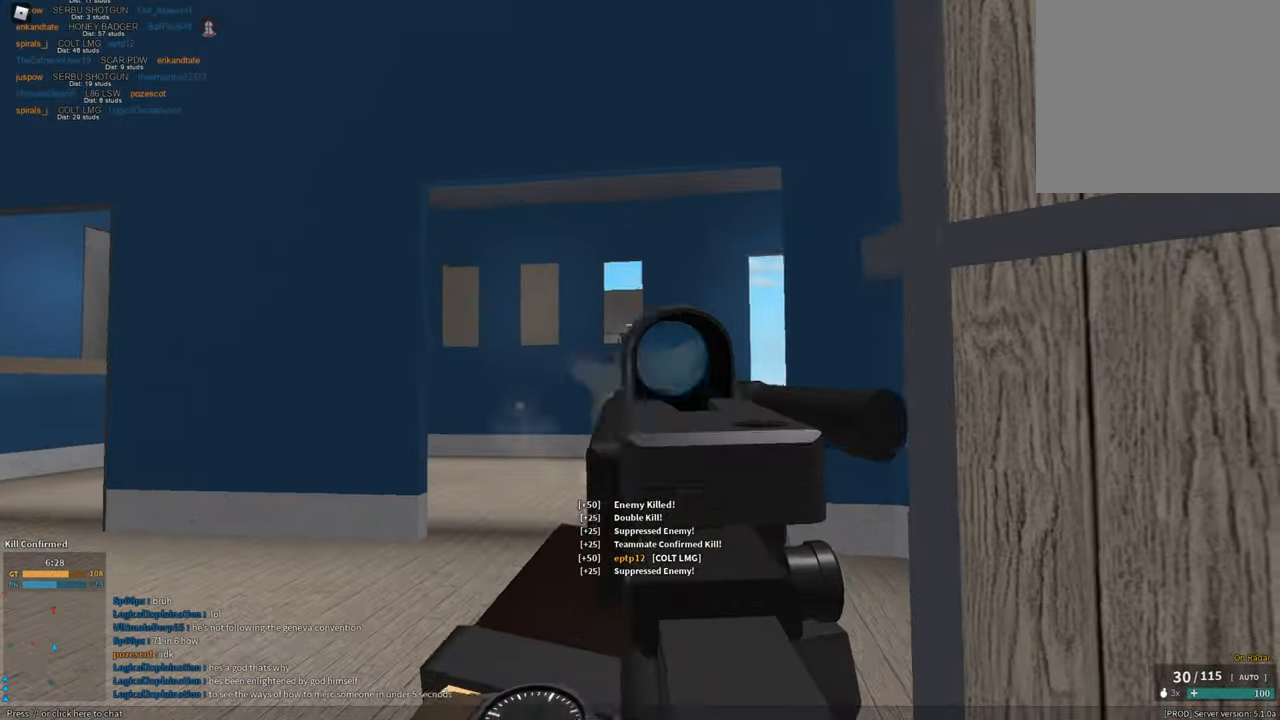
{"keys": ["a"], "mouse": ["left", "right"], "events": [[50, "ctrl", "up"], [150, "d", "up"], [200, "a", "down"]]}
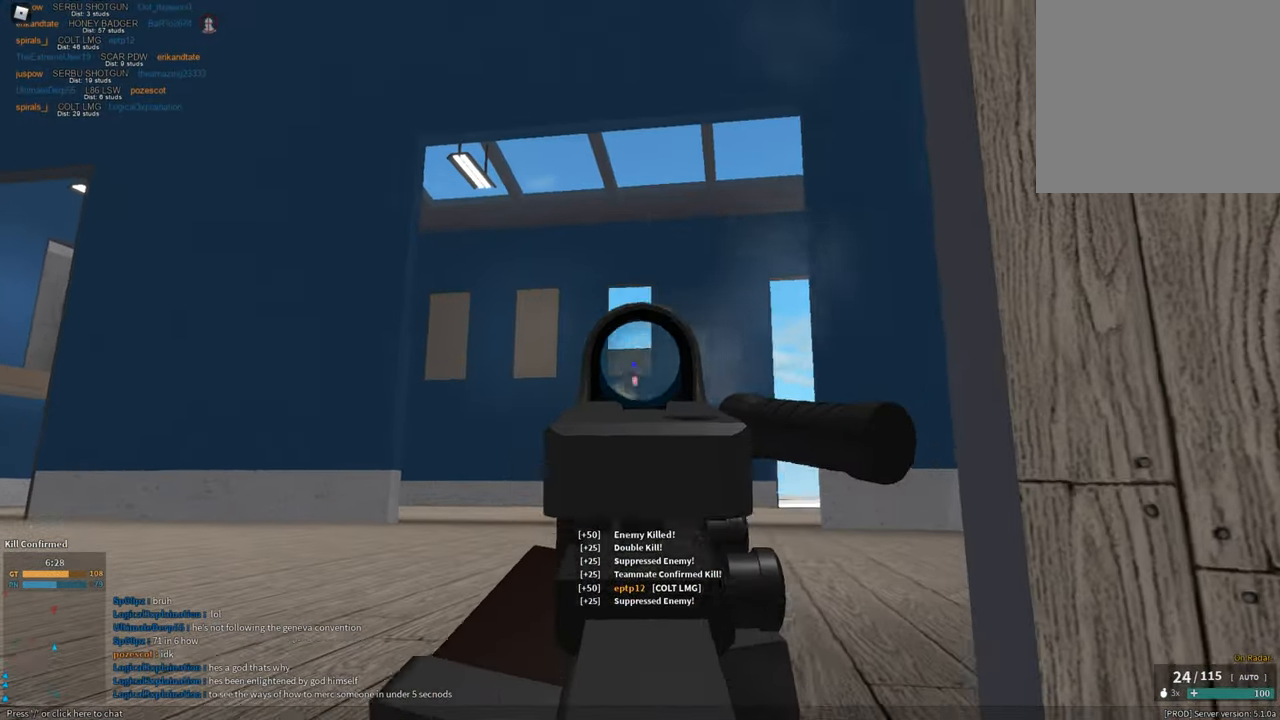
{"keys": ["shift", "w"], "mouse": [], "events": [[201, "a", "up"], [201, "mouse_left", "up"], [201, "mouse_right", "up"], [201, "r", "down"], [201, "w", "down"], [301, "r", "up"], [301, "space", "down"], [351, "shift", "down"], [501, "space", "up"]]}
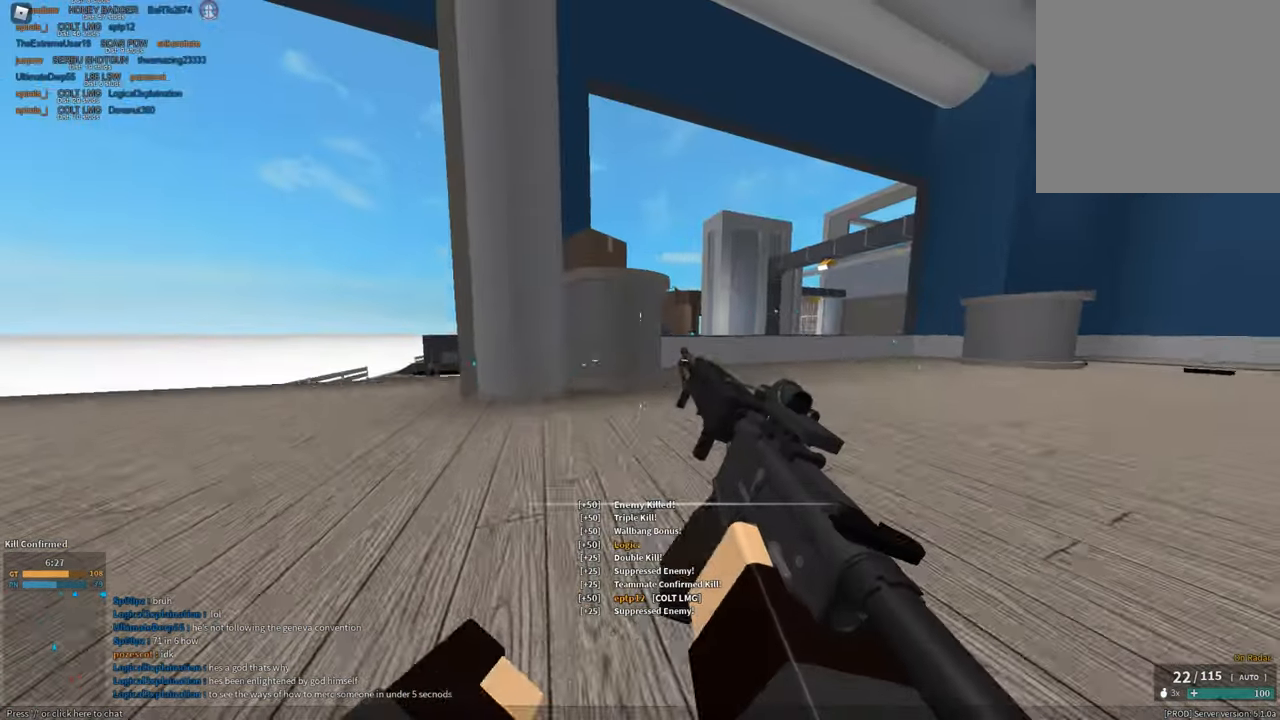
{"keys": ["ctrl", "shift", "w"], "mouse": [], "events": [[417, "c", "down"], [450, "ctrl", "down"], [500, "c", "up"]]}
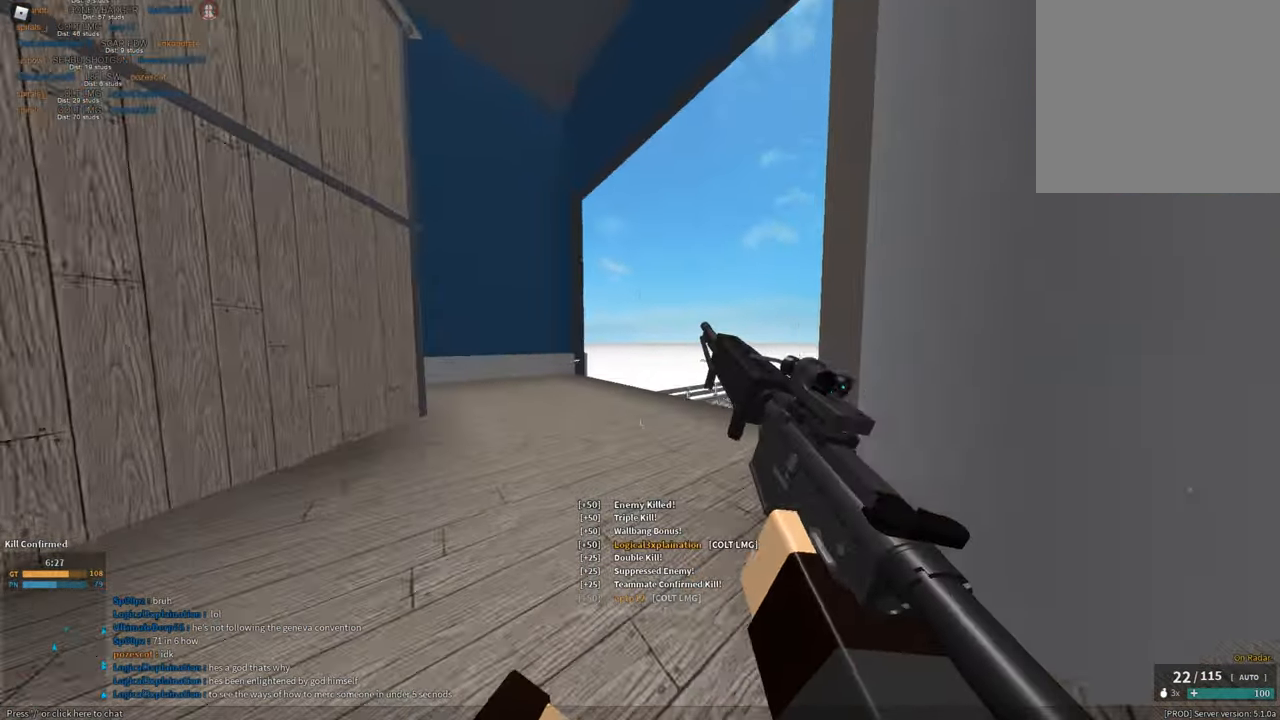
{"keys": ["a", "shift", "space", "w"], "mouse": [], "events": [[50, "ctrl", "up"], [50, "shift", "up"], [50, "w", "up"], [150, "shift", "down"], [201, "a", "down"], [234, "w", "down"], [334, "space", "down"]]}
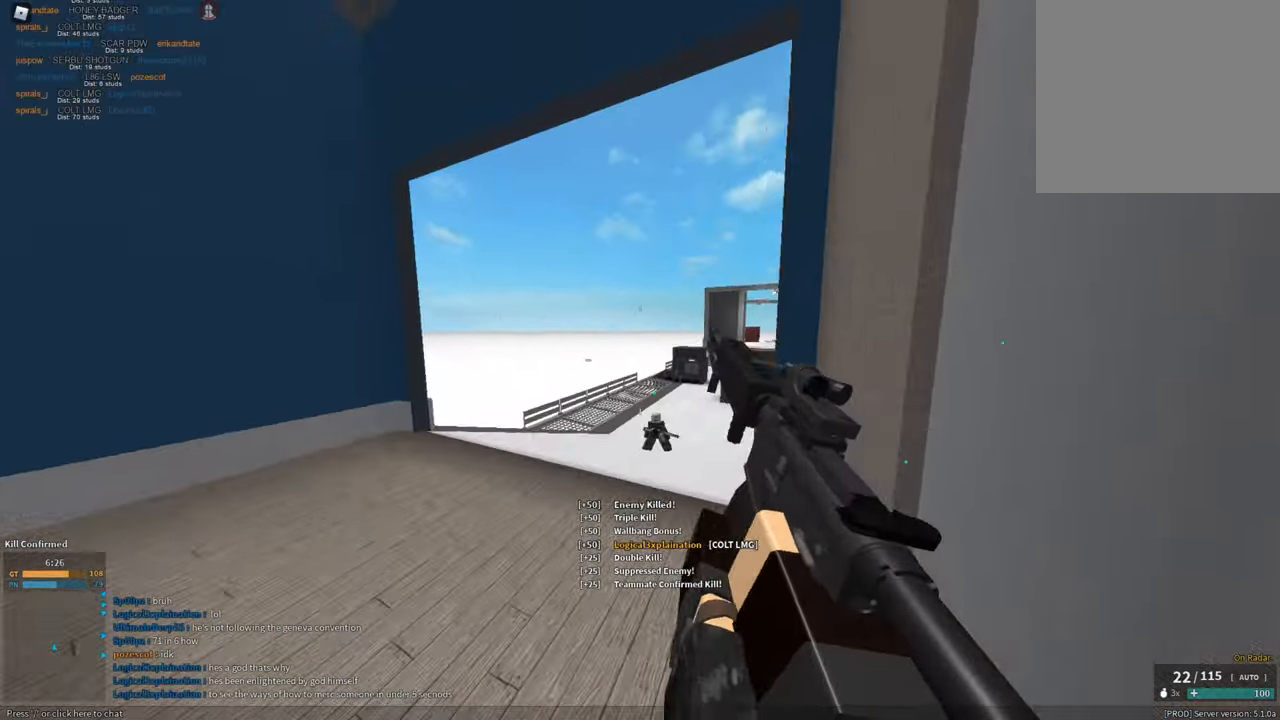
{"keys": ["ctrl", "shift"], "mouse": [], "events": [[67, "space", "up"], [201, "w", "up"], [401, "c", "down"], [434, "ctrl", "down"], [501, "a", "up"], [501, "c", "up"]]}
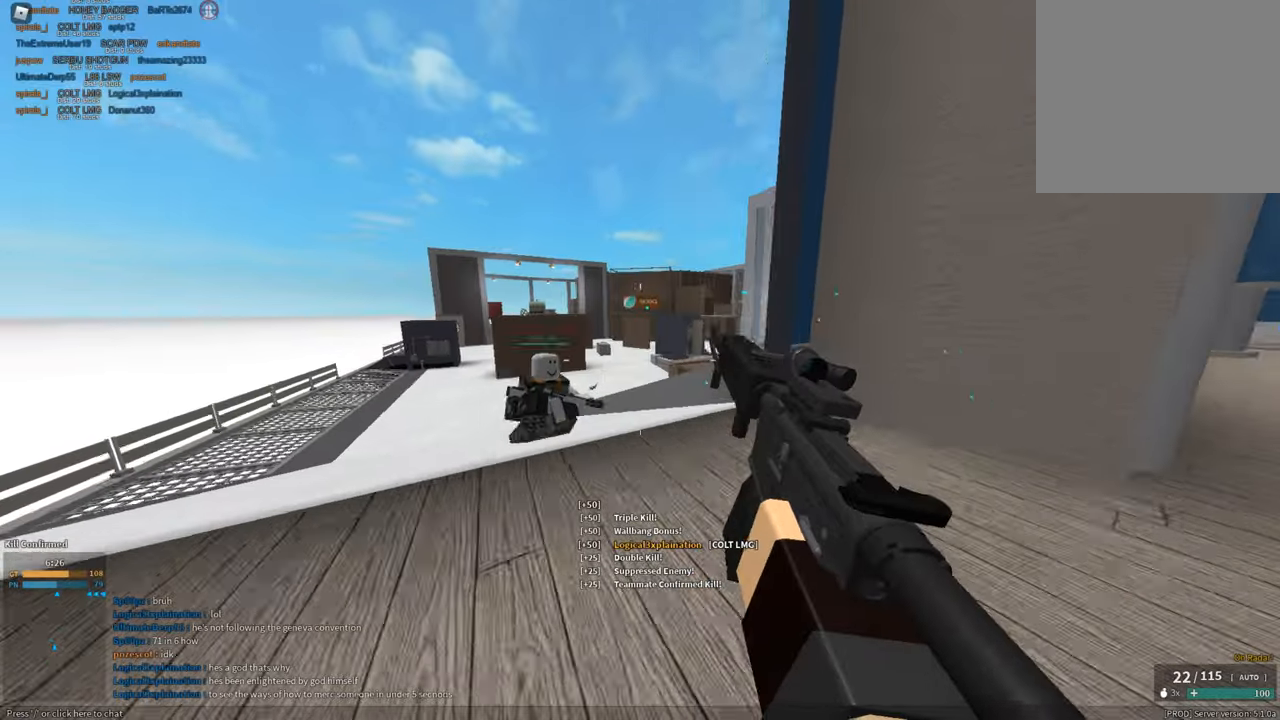
{"keys": ["shift", "w"], "mouse": [], "events": [[33, "ctrl", "up"], [33, "shift", "up"], [133, "shift", "down"], [183, "d", "down"], [183, "space", "down"], [183, "w", "down"], [267, "d", "up"], [367, "space", "up"]]}
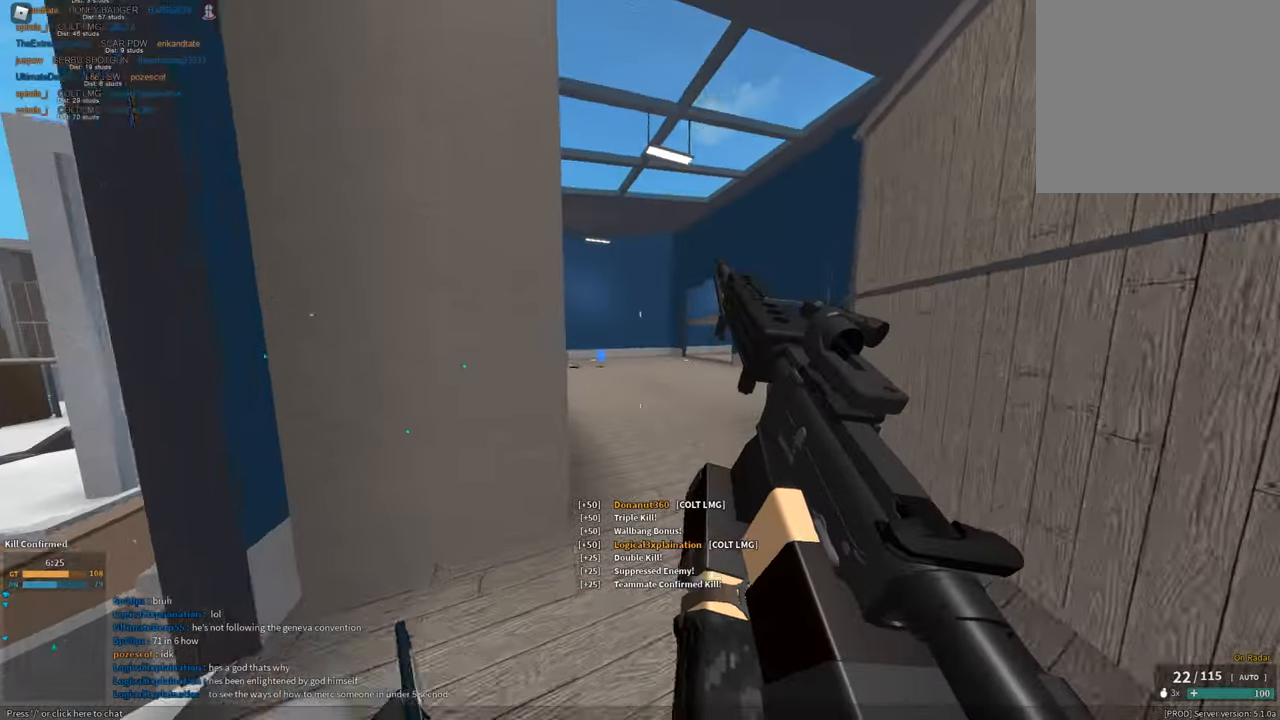
{"keys": ["shift", "w"], "mouse": [], "events": []}
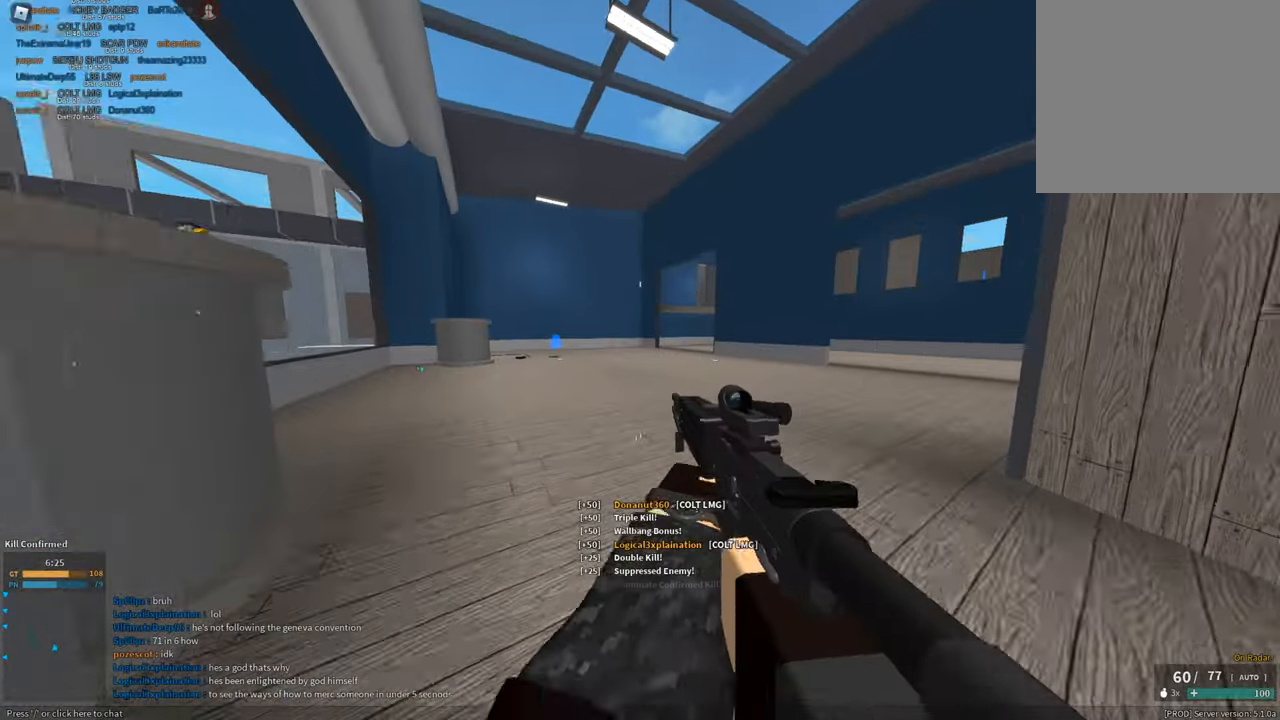
{"keys": ["a", "e", "shift"], "mouse": [], "events": [[67, "space", "down"], [200, "z", "down"], [250, "space", "up"], [300, "mouse_right", "down"], [300, "space", "down"], [300, "z", "up"], [350, "mouse_right", "up"], [350, "w", "up"], [434, "a", "down"], [434, "e", "down"], [484, "space", "up"]]}
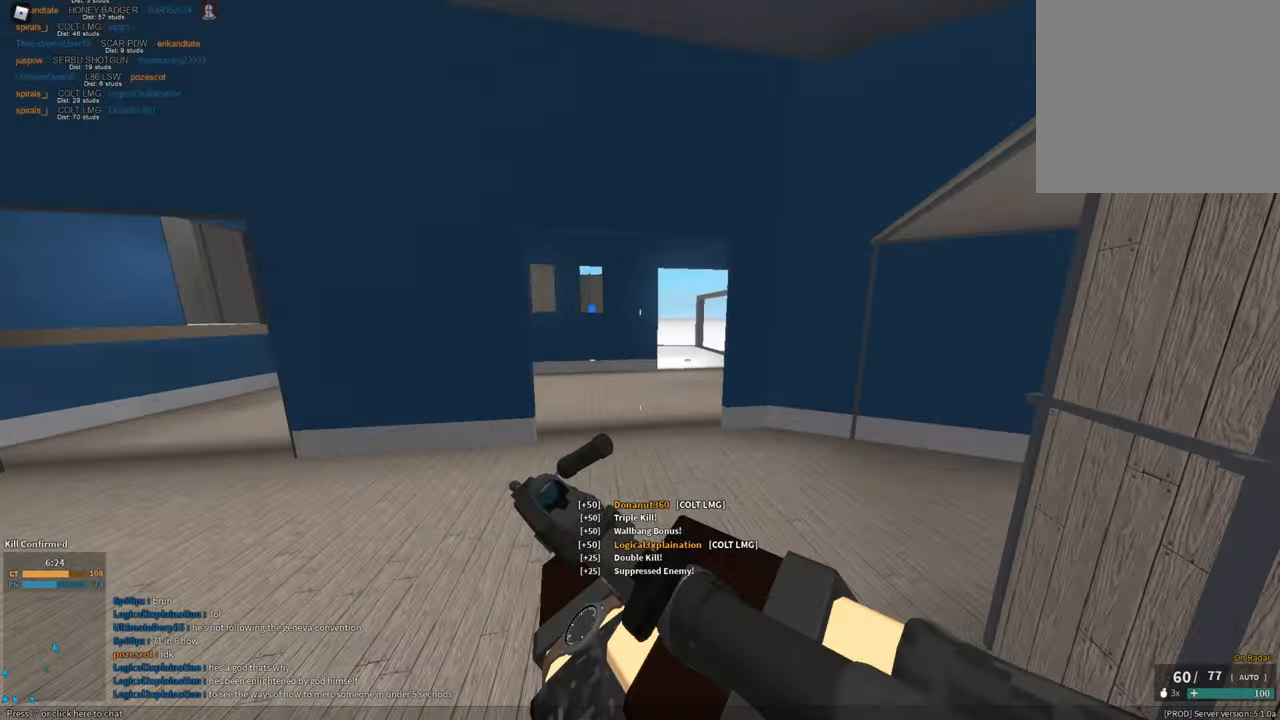
{"keys": ["a", "shift"], "mouse": [], "events": [[34, "e", "up"], [184, "w", "down"], [317, "w", "up"], [367, "3", "down"], [451, "3", "up"]]}
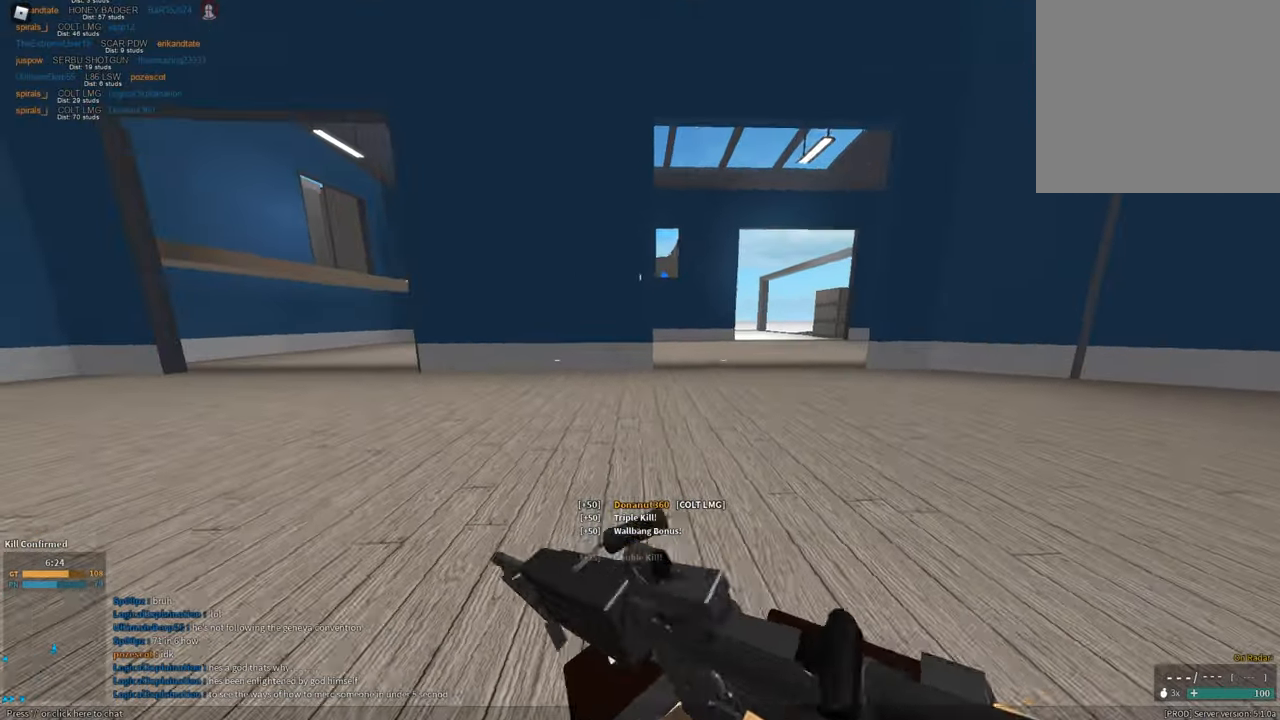
{"keys": ["a", "shift", "space", "w"], "mouse": ["left"], "events": [[50, "w", "down"], [467, "mouse_left", "down"], [467, "space", "down"]]}
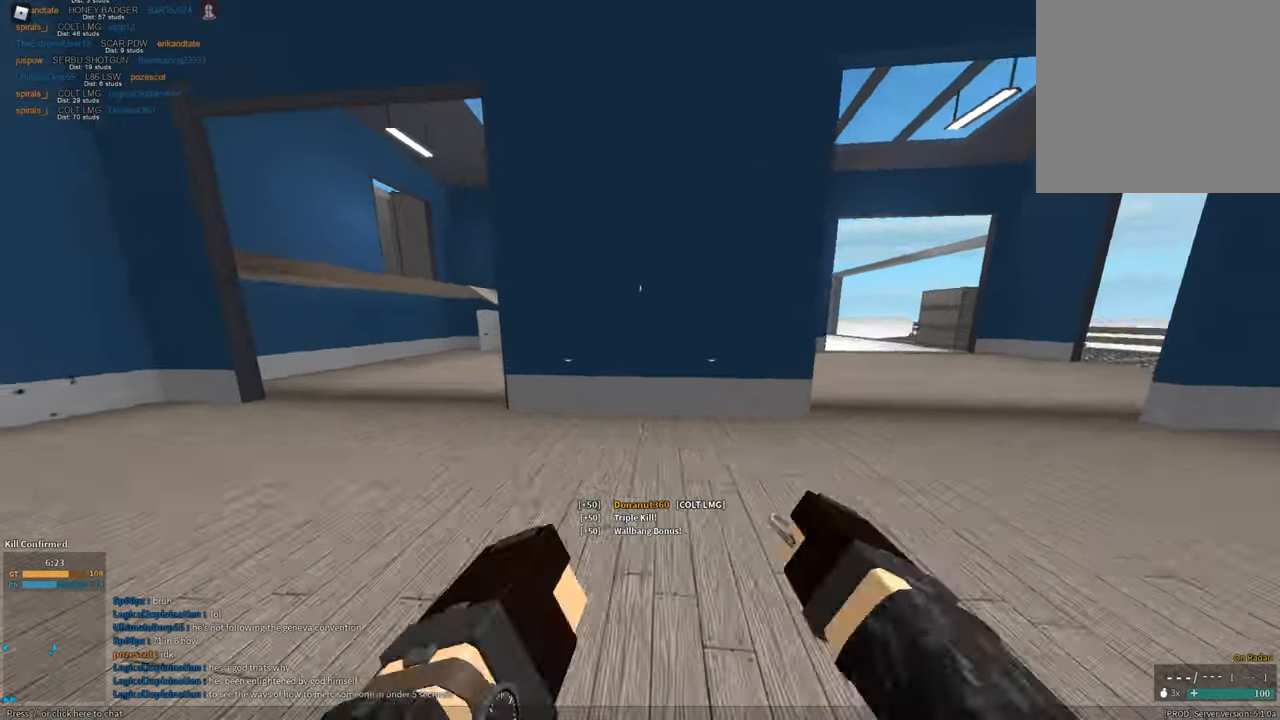
{"keys": ["a", "shift", "w"], "mouse": [], "events": [[67, "mouse_left", "up"], [167, "a", "up"], [167, "space", "up"], [351, "a", "down"]]}
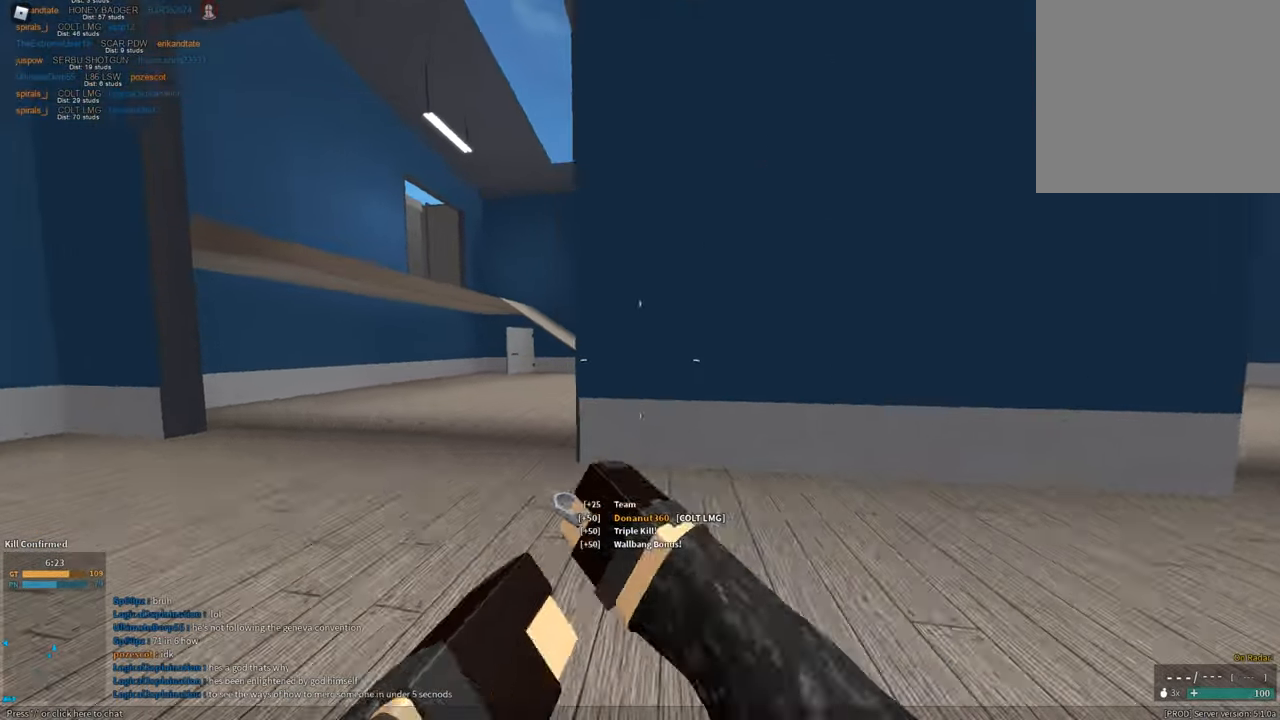
{"keys": ["shift", "w"], "mouse": [], "events": [[217, "mouse_right", "down"], [217, "space", "down"], [317, "a", "up"], [317, "mouse_right", "up"], [450, "space", "up"]]}
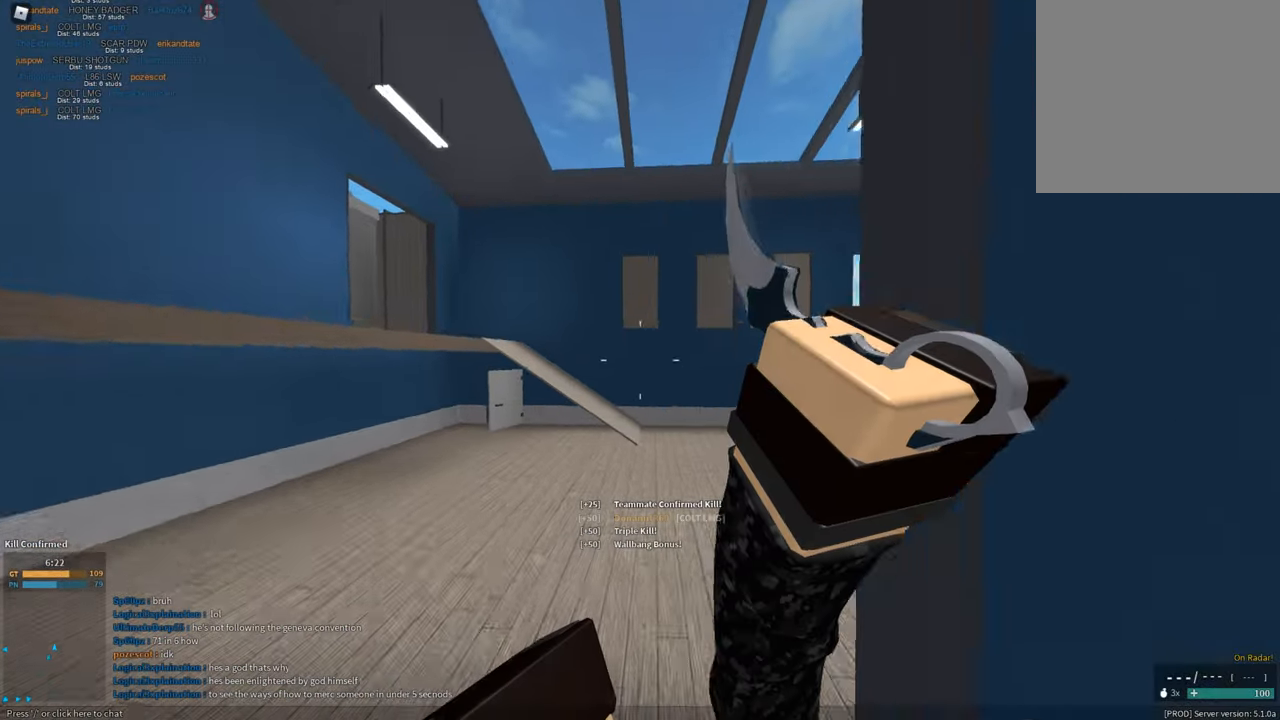
{"keys": ["shift", "w"], "mouse": [], "events": [[134, "1", "down"], [234, "1", "up"]]}
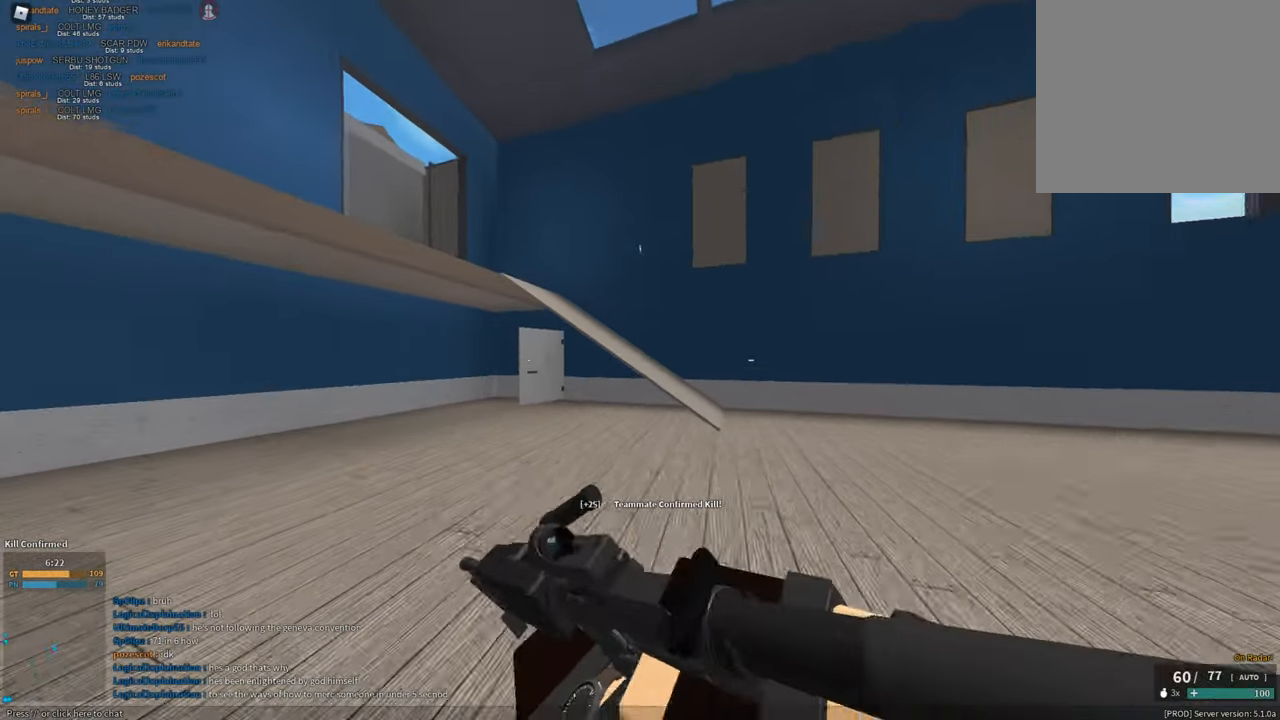
{"keys": ["shift", "w"], "mouse": ["right"], "events": [[250, "space", "down"], [384, "z", "down"], [434, "space", "up"], [484, "mouse_right", "down"], [484, "z", "up"]]}
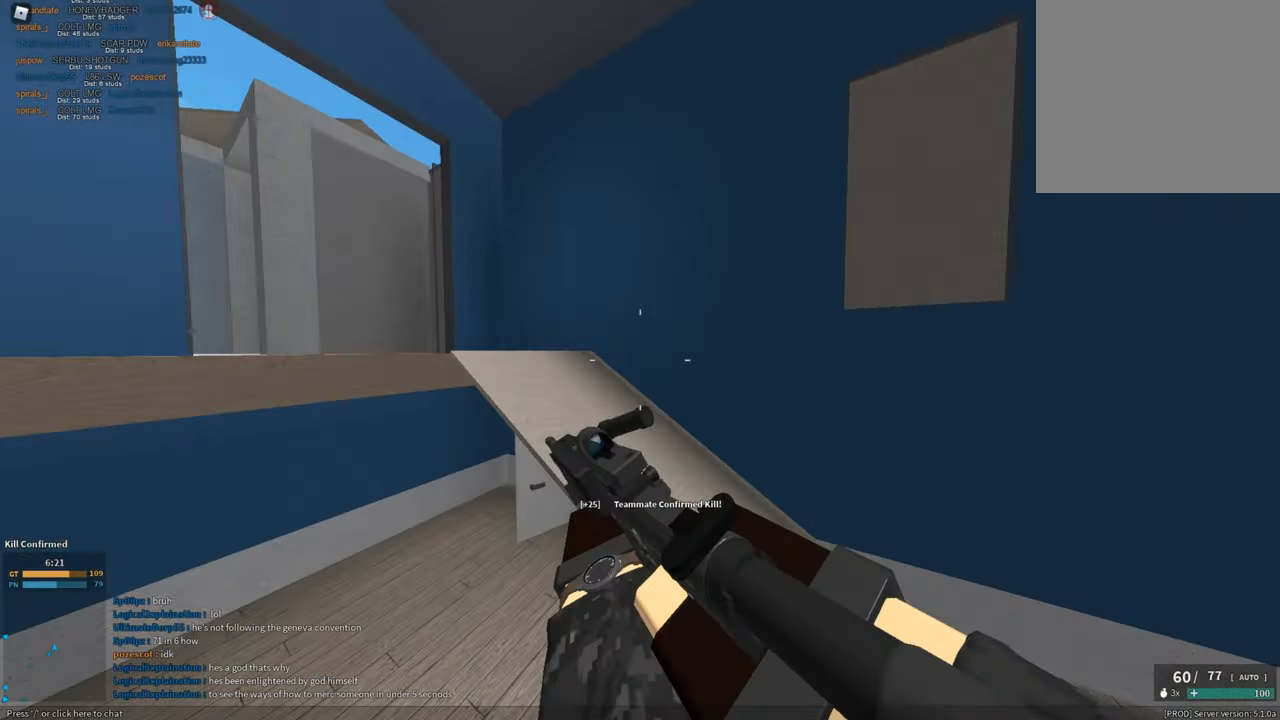
{"keys": ["shift", "w"], "mouse": [], "events": [[34, "mouse_right", "up"], [34, "shift", "up"], [134, "shift", "down"], [134, "space", "down"], [267, "space", "up"]]}